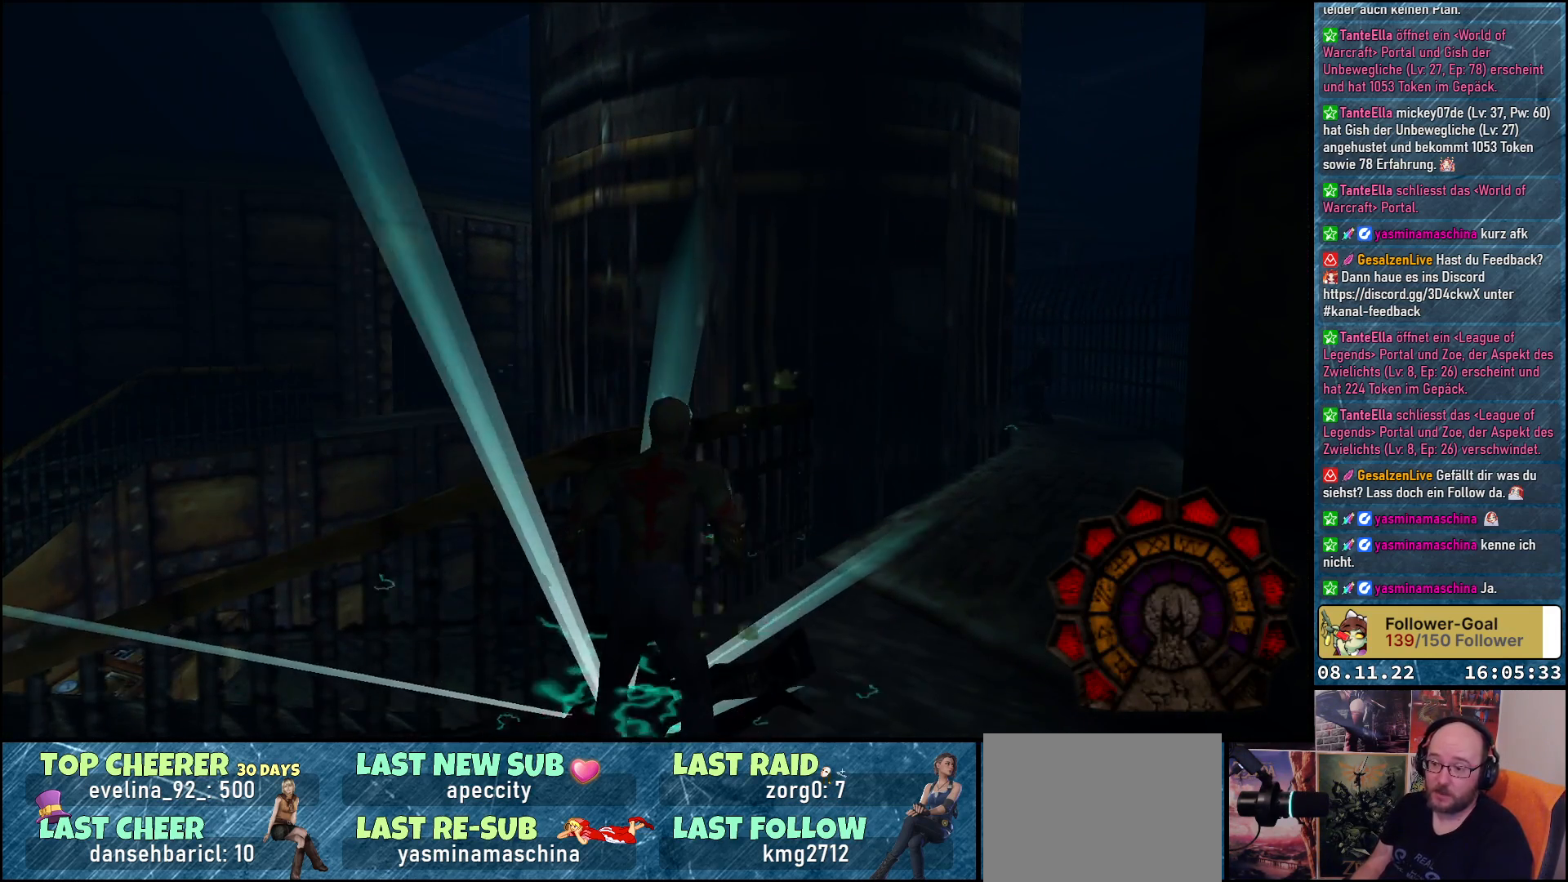
Gameplay with a controller (Xbox layout); each line is a JSON object with the inputs held at the frame after it. "events" lists button and stick changes between this image and that frame as [ms after this image, input, new state], when the widget could be followed in between.
{"buttons": ["DPAD_DOWN"], "left_stick": "center", "right_stick": "center", "events": []}
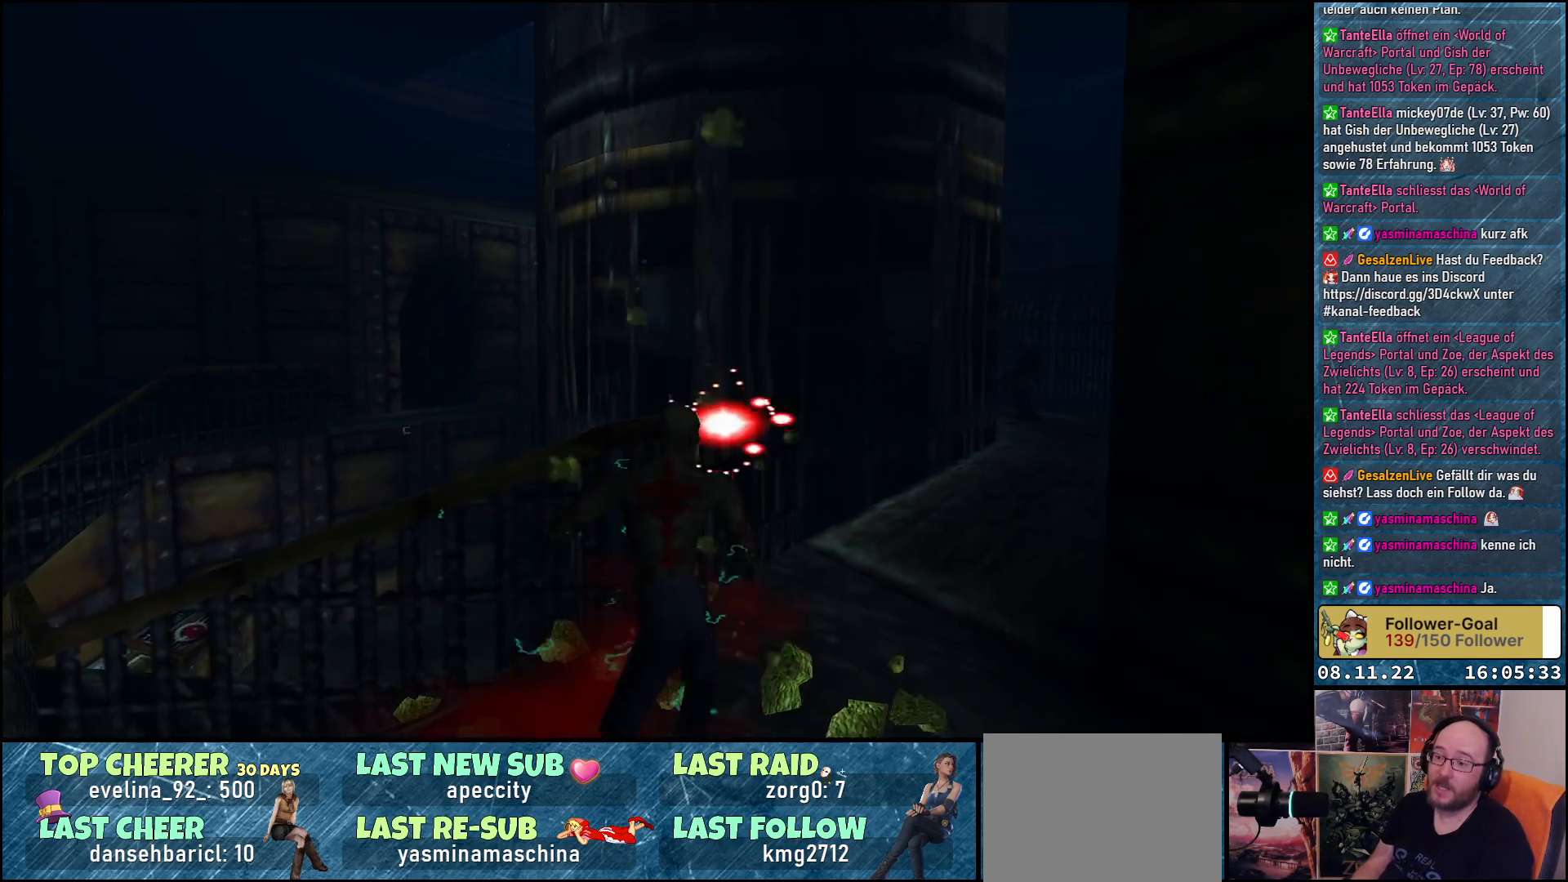
{"buttons": ["DPAD_UP"], "left_stick": "center", "right_stick": "center", "events": [[17, "DPAD_DOWN", "up"], [150, "DPAD_UP", "down"]]}
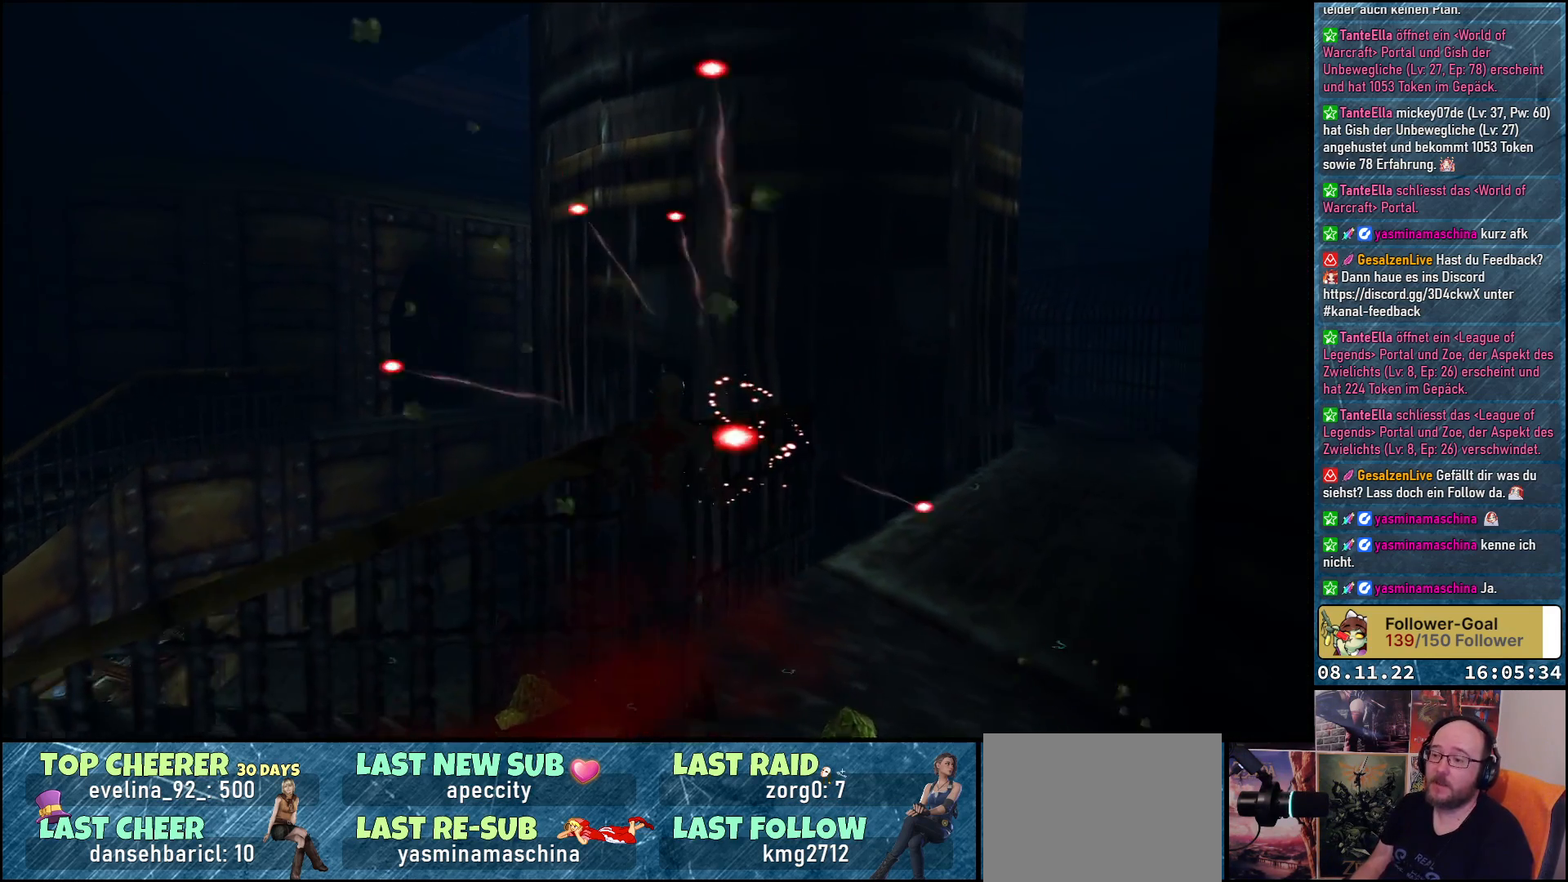
{"buttons": ["DPAD_LEFT"], "left_stick": "center", "right_stick": "center", "events": [[17, "DPAD_UP", "up"], [33, "DPAD_LEFT", "down"]]}
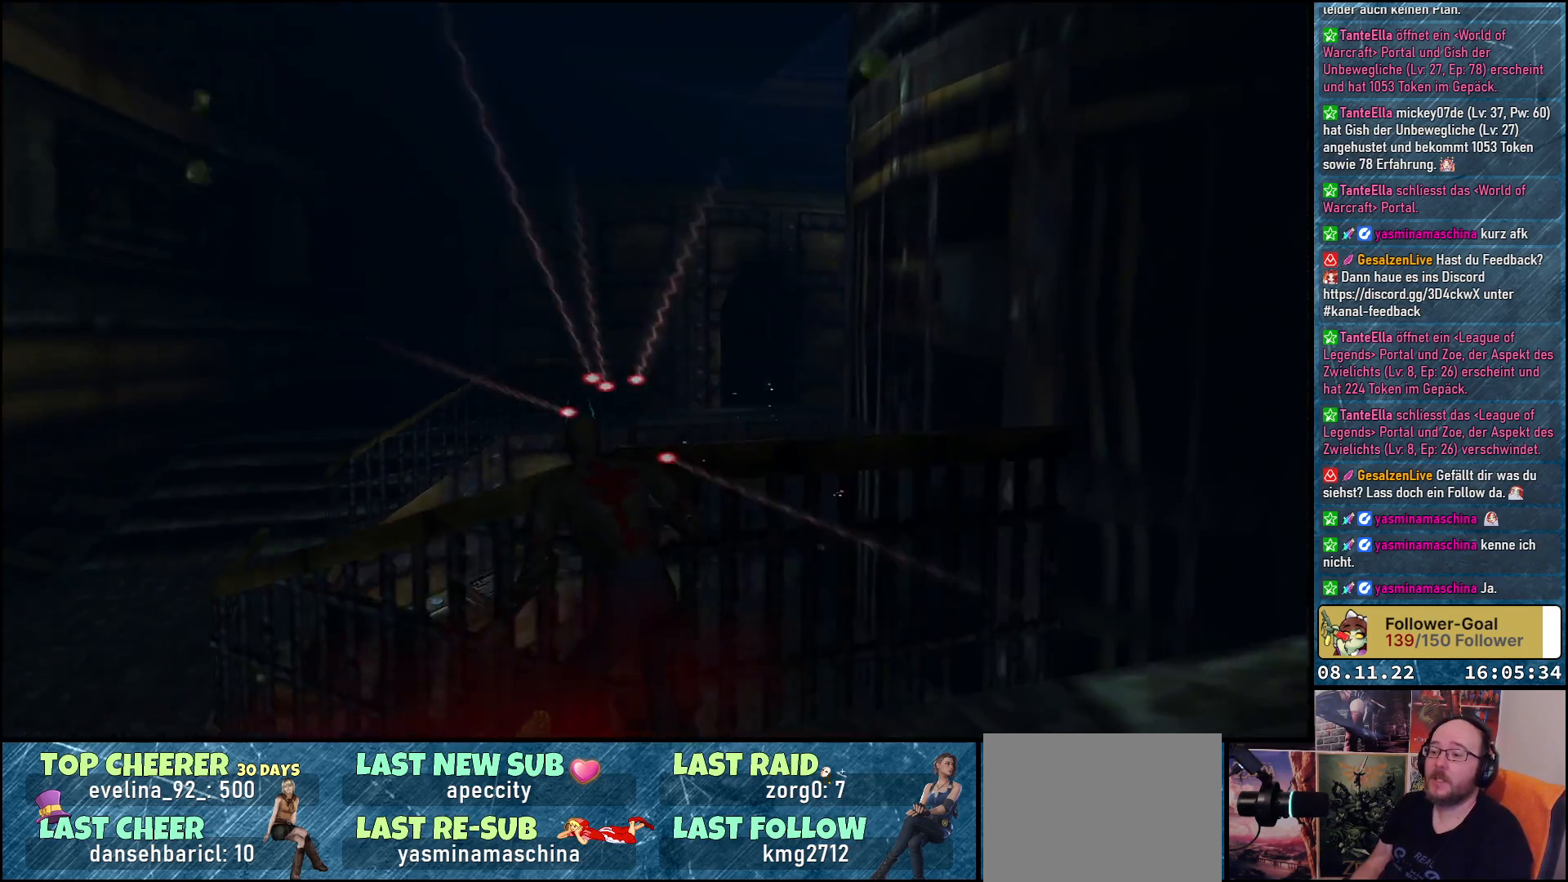
{"buttons": ["R1", "DPAD_LEFT"], "left_stick": "center", "right_stick": "center", "events": [[100, "R1", "down"]]}
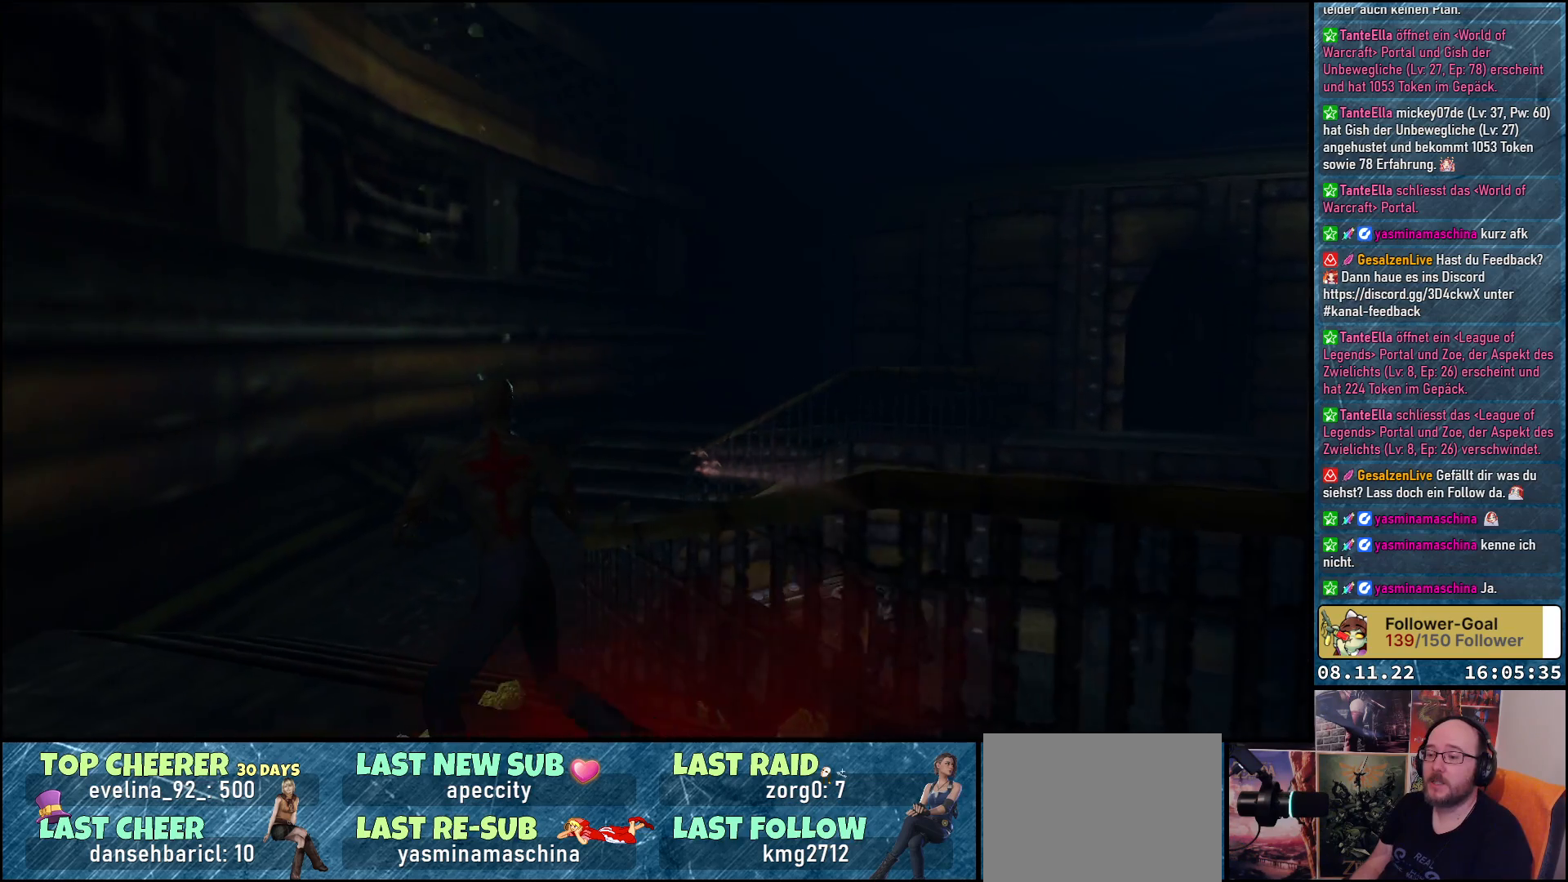
{"buttons": ["R1", "DPAD_LEFT"], "left_stick": "center", "right_stick": "center", "events": []}
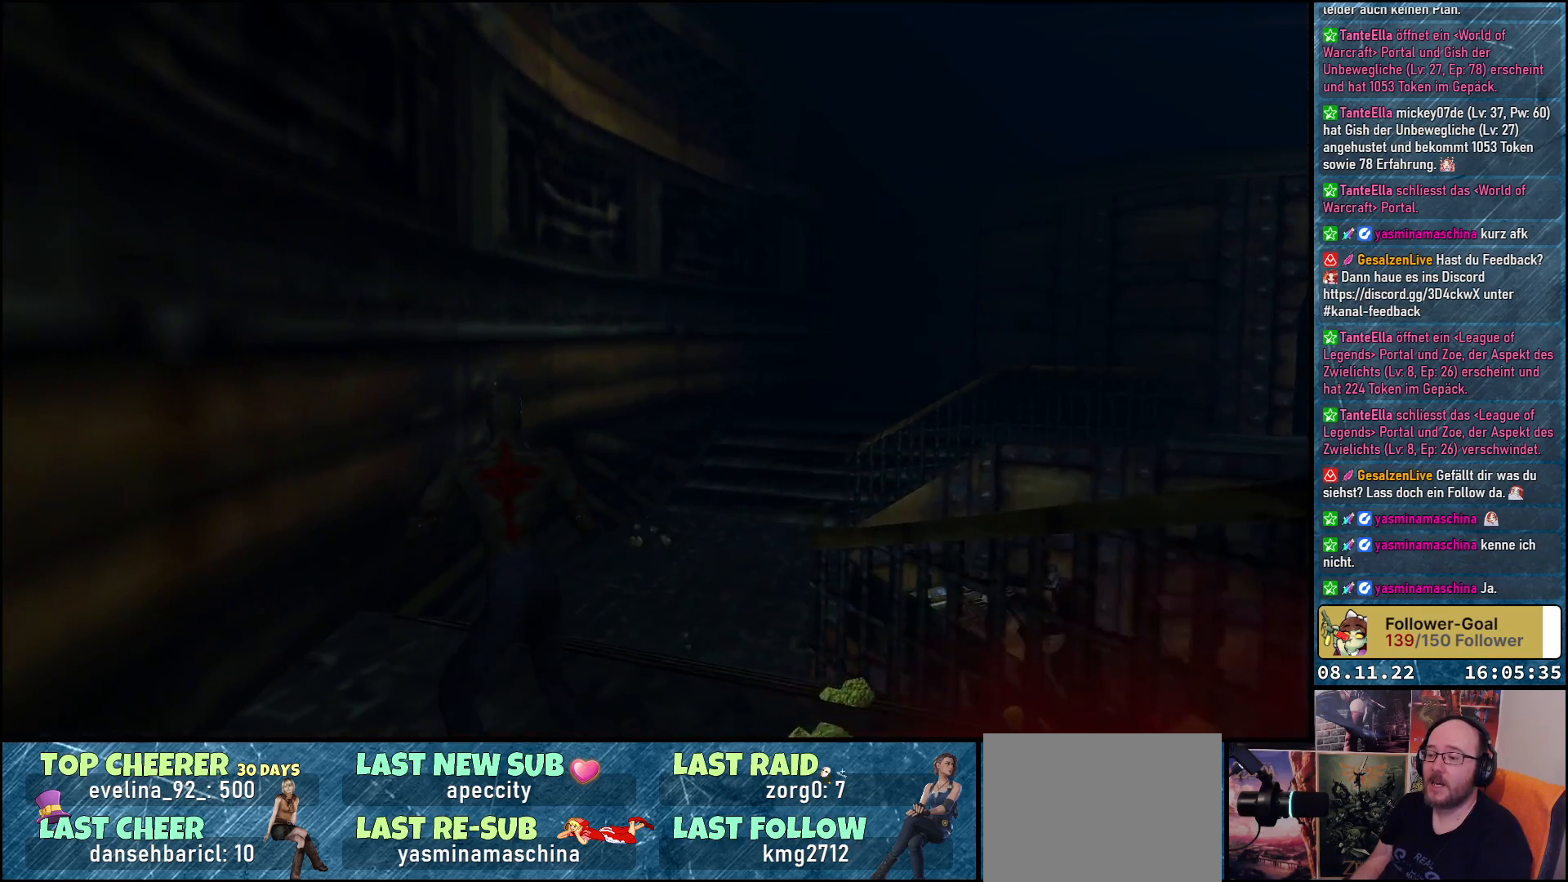
{"buttons": ["DPAD_UP", "DPAD_RIGHT"], "left_stick": "center", "right_stick": "center", "events": [[50, "DPAD_UP", "down"], [100, "DPAD_LEFT", "up"], [367, "DPAD_RIGHT", "down"], [417, "R1", "up"]]}
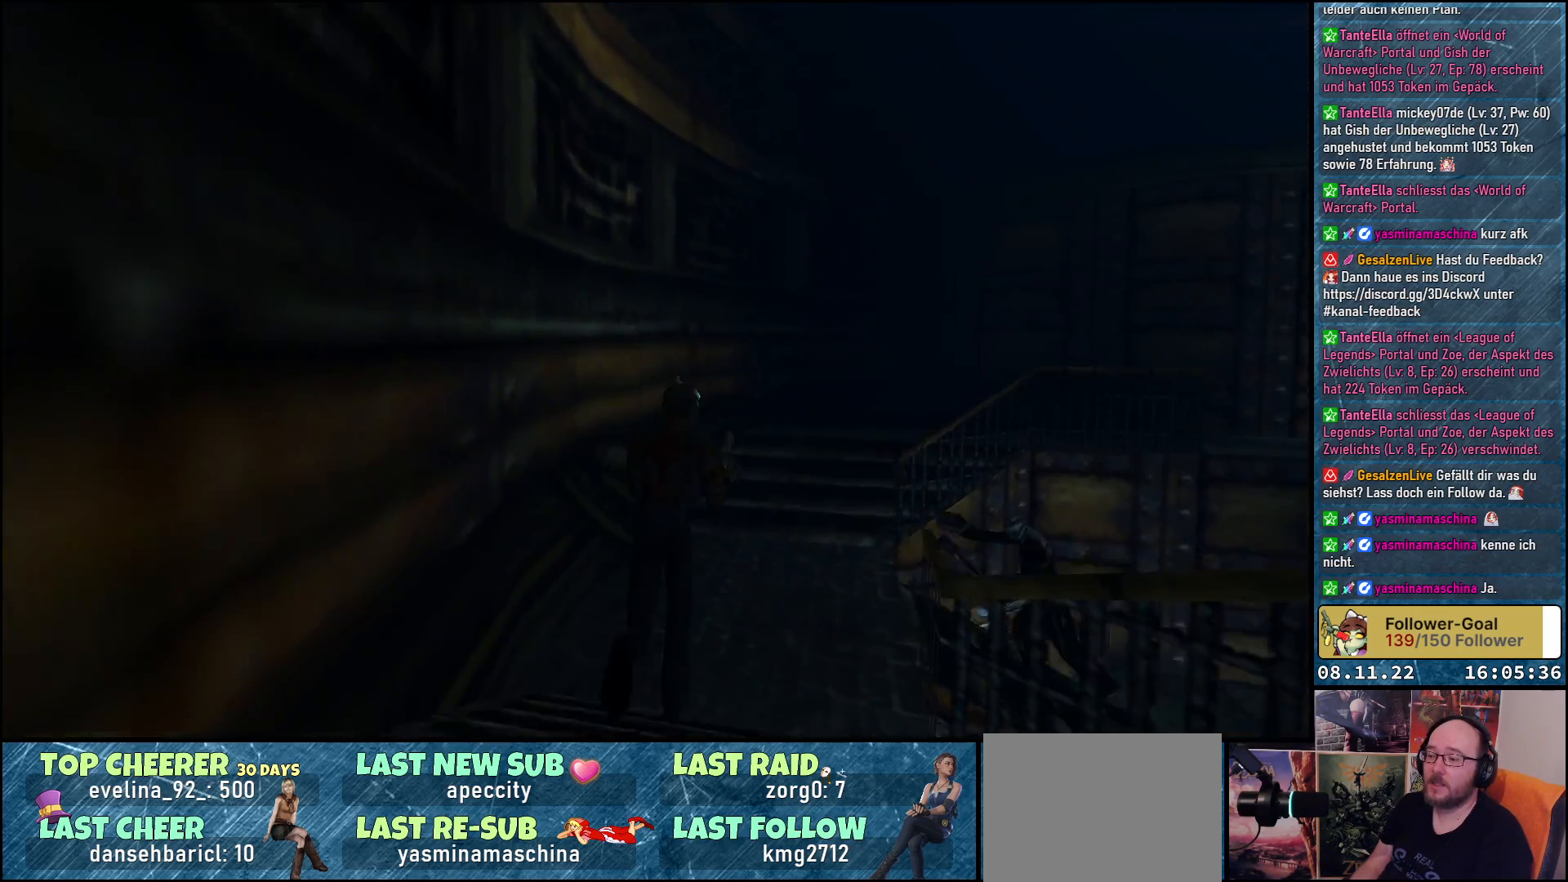
{"buttons": ["A", "R1", "DPAD_LEFT"], "left_stick": "center", "right_stick": "center", "events": [[17, "DPAD_UP", "up"], [333, "DPAD_RIGHT", "up"], [367, "R1", "down"], [450, "A", "down"], [500, "DPAD_LEFT", "down"]]}
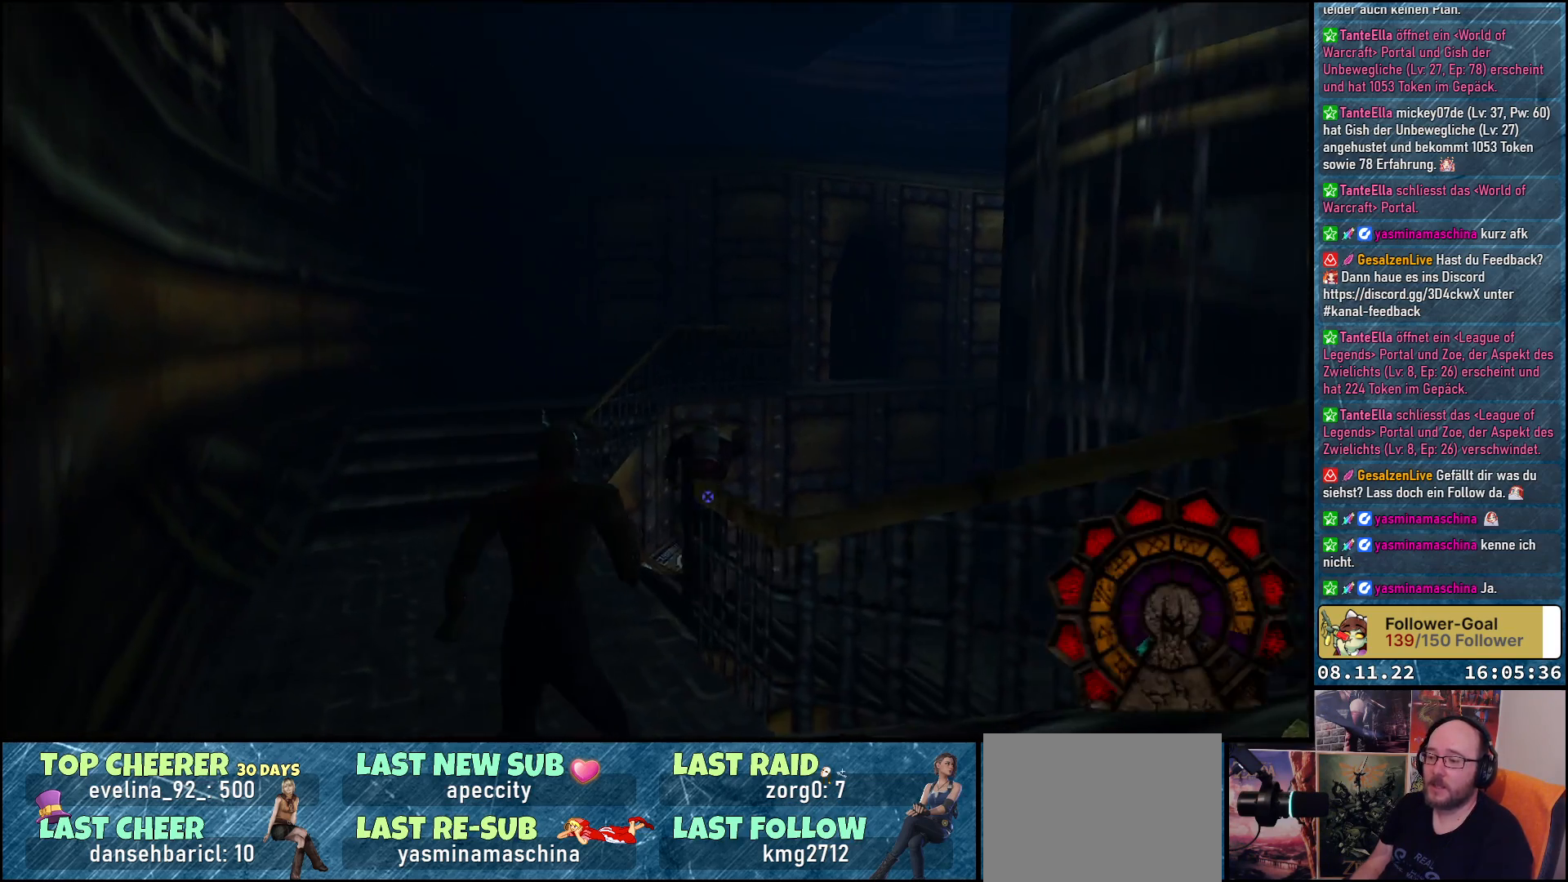
{"buttons": ["A", "R1", "DPAD_UP", "DPAD_LEFT"], "left_stick": "center", "right_stick": "center", "events": [[450, "DPAD_UP", "down"]]}
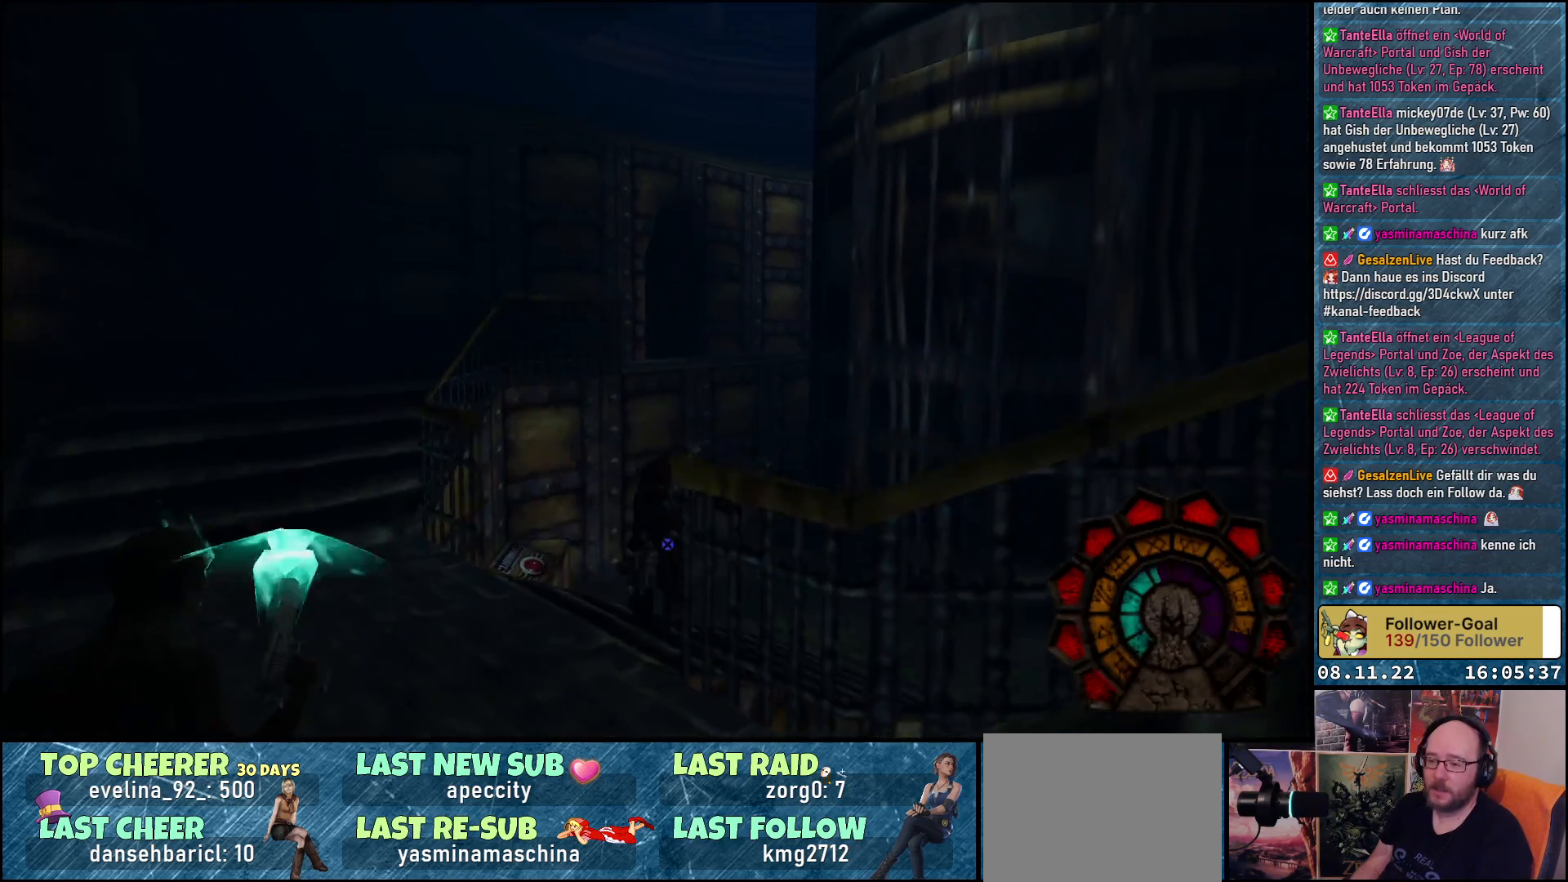
{"buttons": ["R1"], "left_stick": "center", "right_stick": "center", "events": [[400, "DPAD_LEFT", "up"], [417, "DPAD_UP", "up"], [483, "A", "up"]]}
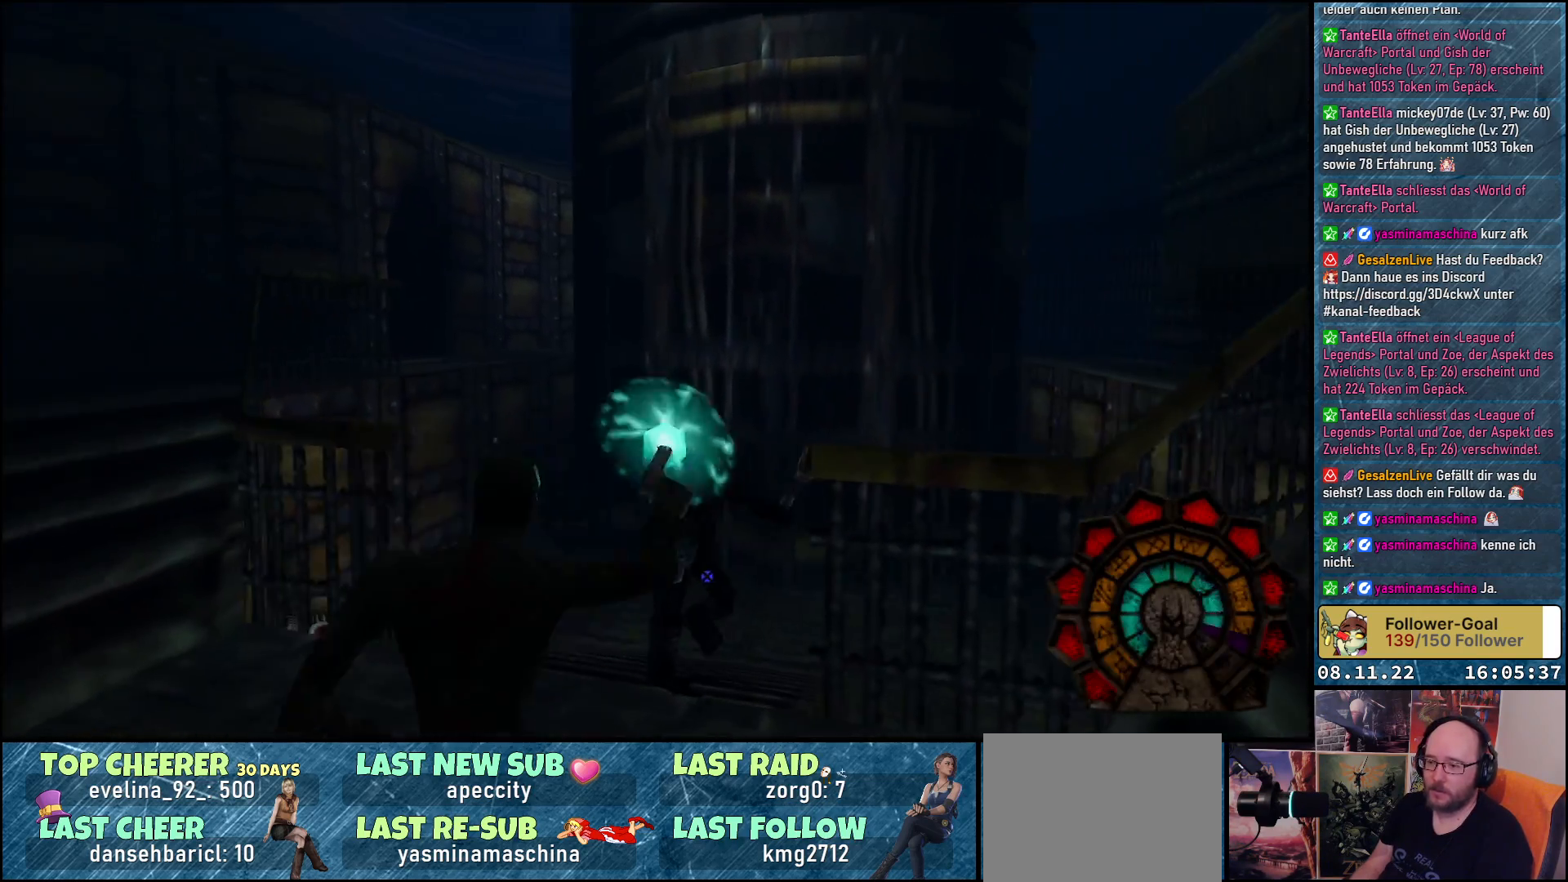
{"buttons": ["A", "R1", "DPAD_LEFT"], "left_stick": "center", "right_stick": "center", "events": [[100, "A", "down"], [167, "DPAD_LEFT", "down"]]}
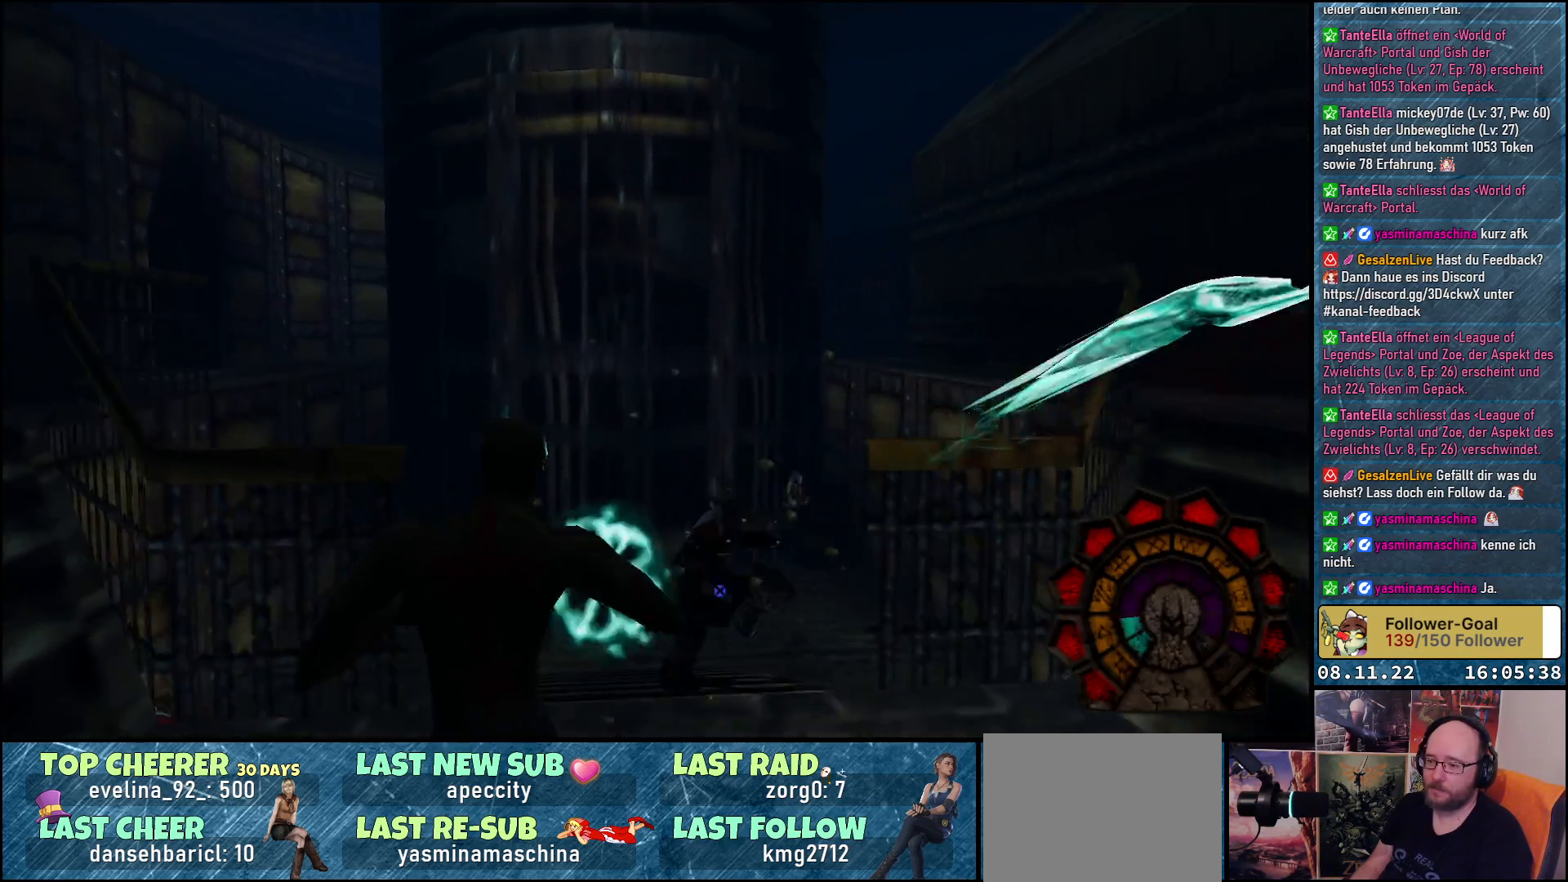
{"buttons": ["A", "R1"], "left_stick": "center", "right_stick": "center", "events": [[300, "DPAD_LEFT", "up"]]}
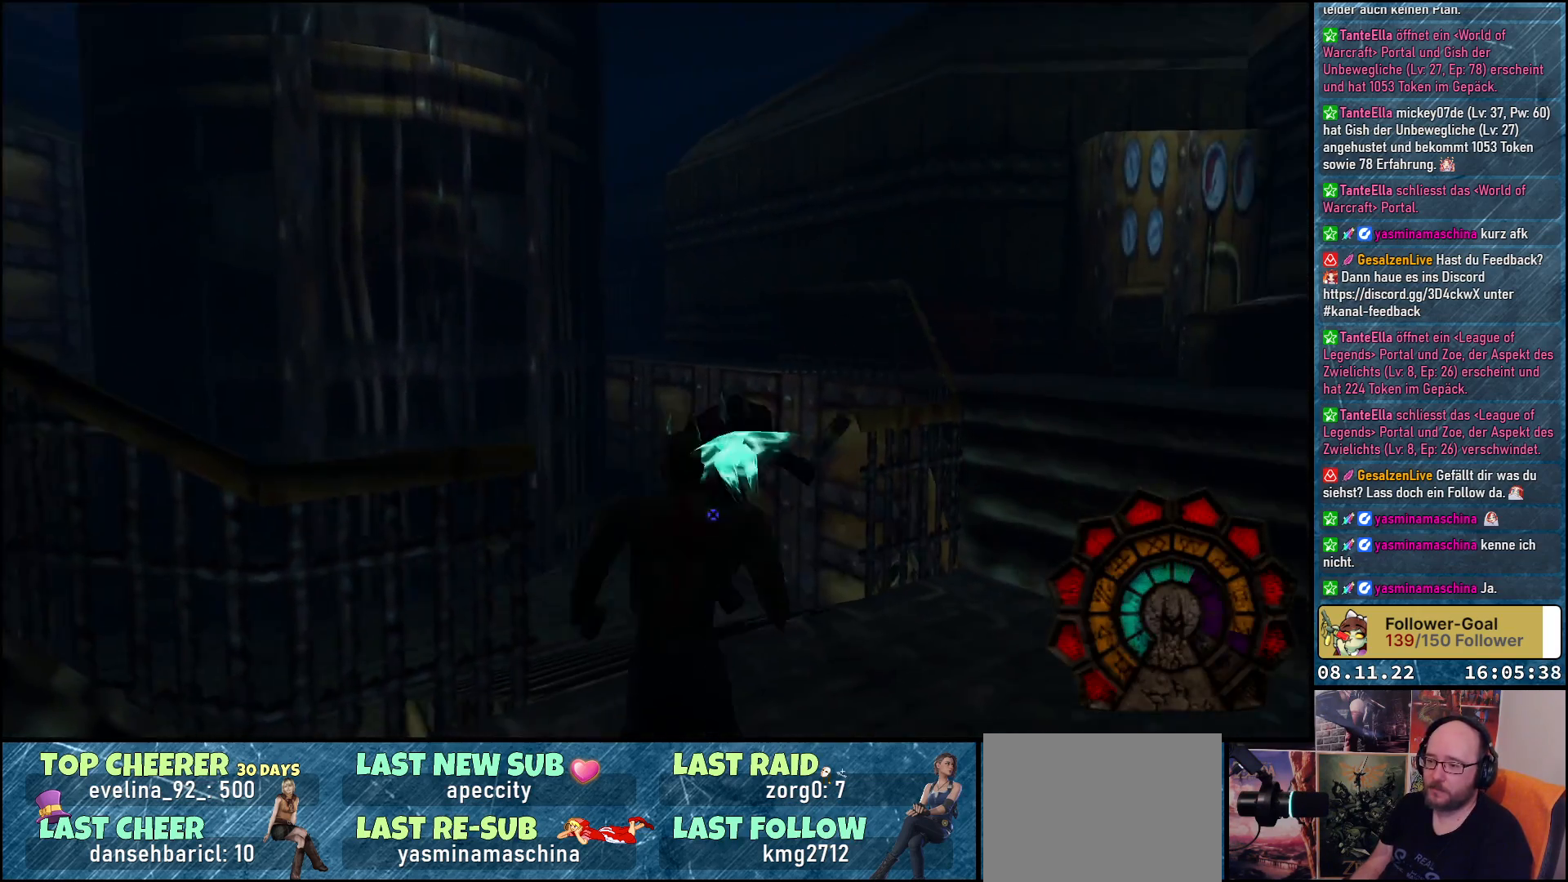
{"buttons": ["A", "R1", "DPAD_RIGHT"], "left_stick": "center", "right_stick": "center", "events": [[217, "DPAD_RIGHT", "down"], [400, "A", "up"], [500, "A", "down"]]}
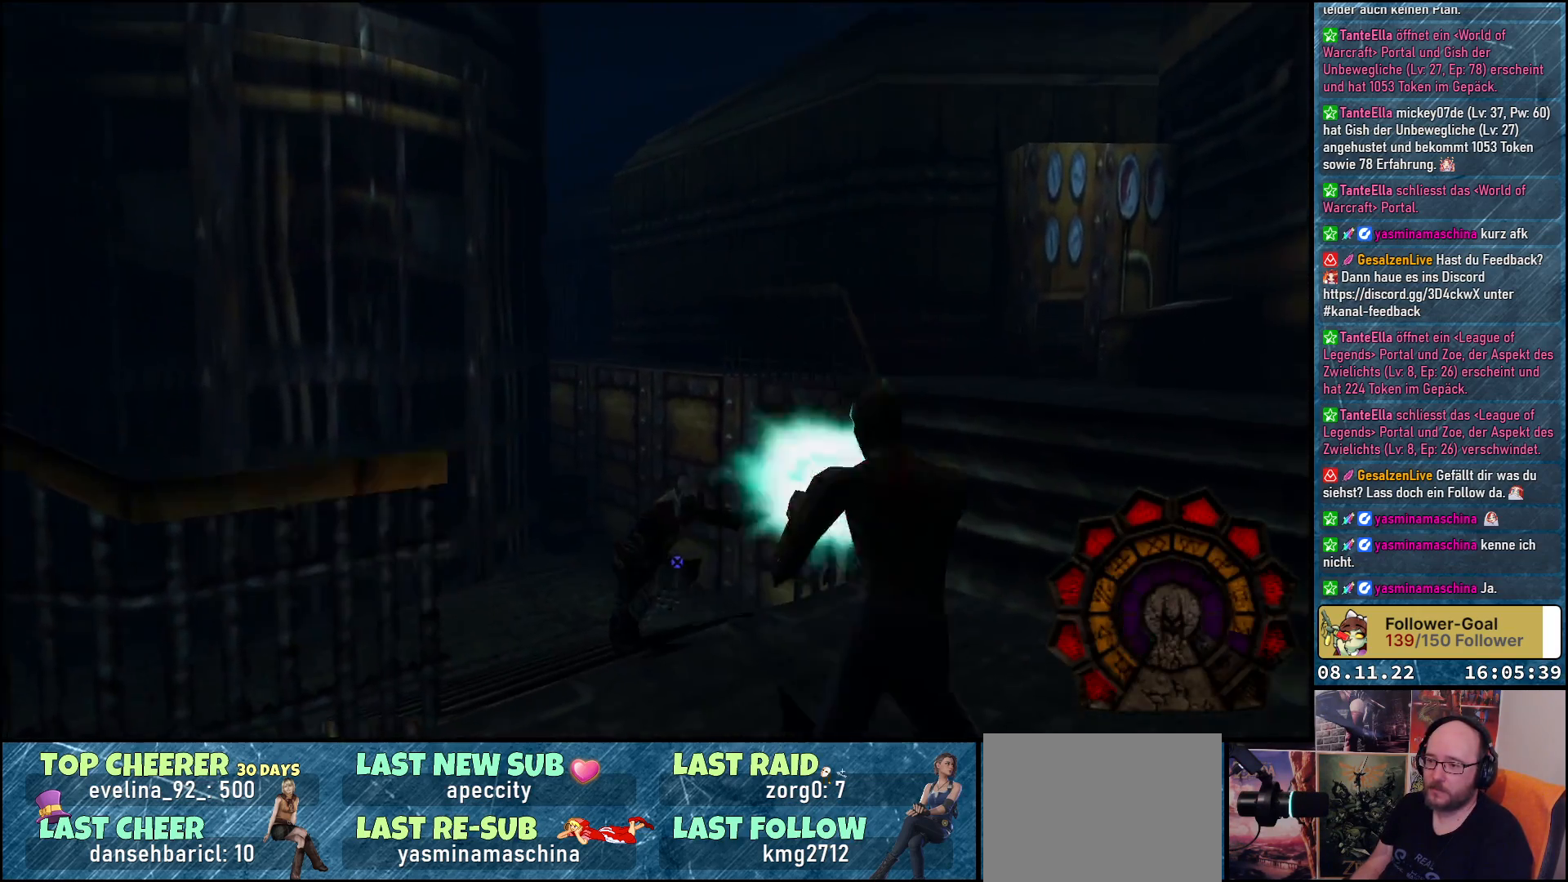
{"buttons": ["A", "R1"], "left_stick": "center", "right_stick": "center", "events": [[483, "DPAD_RIGHT", "up"]]}
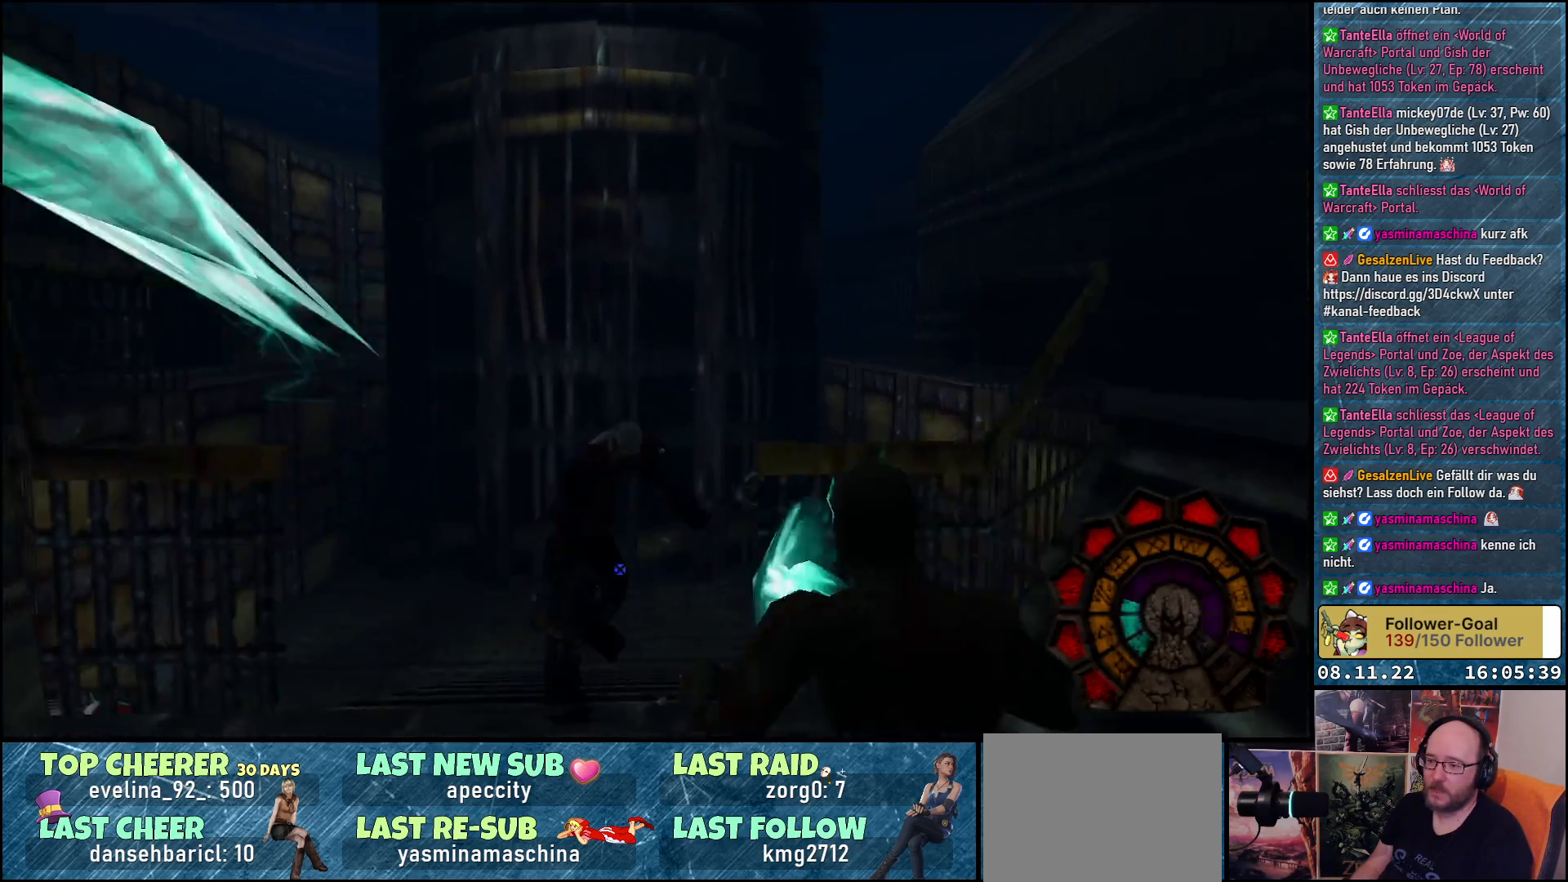
{"buttons": ["A", "R1", "DPAD_LEFT"], "left_stick": "center", "right_stick": "center", "events": [[400, "DPAD_LEFT", "down"]]}
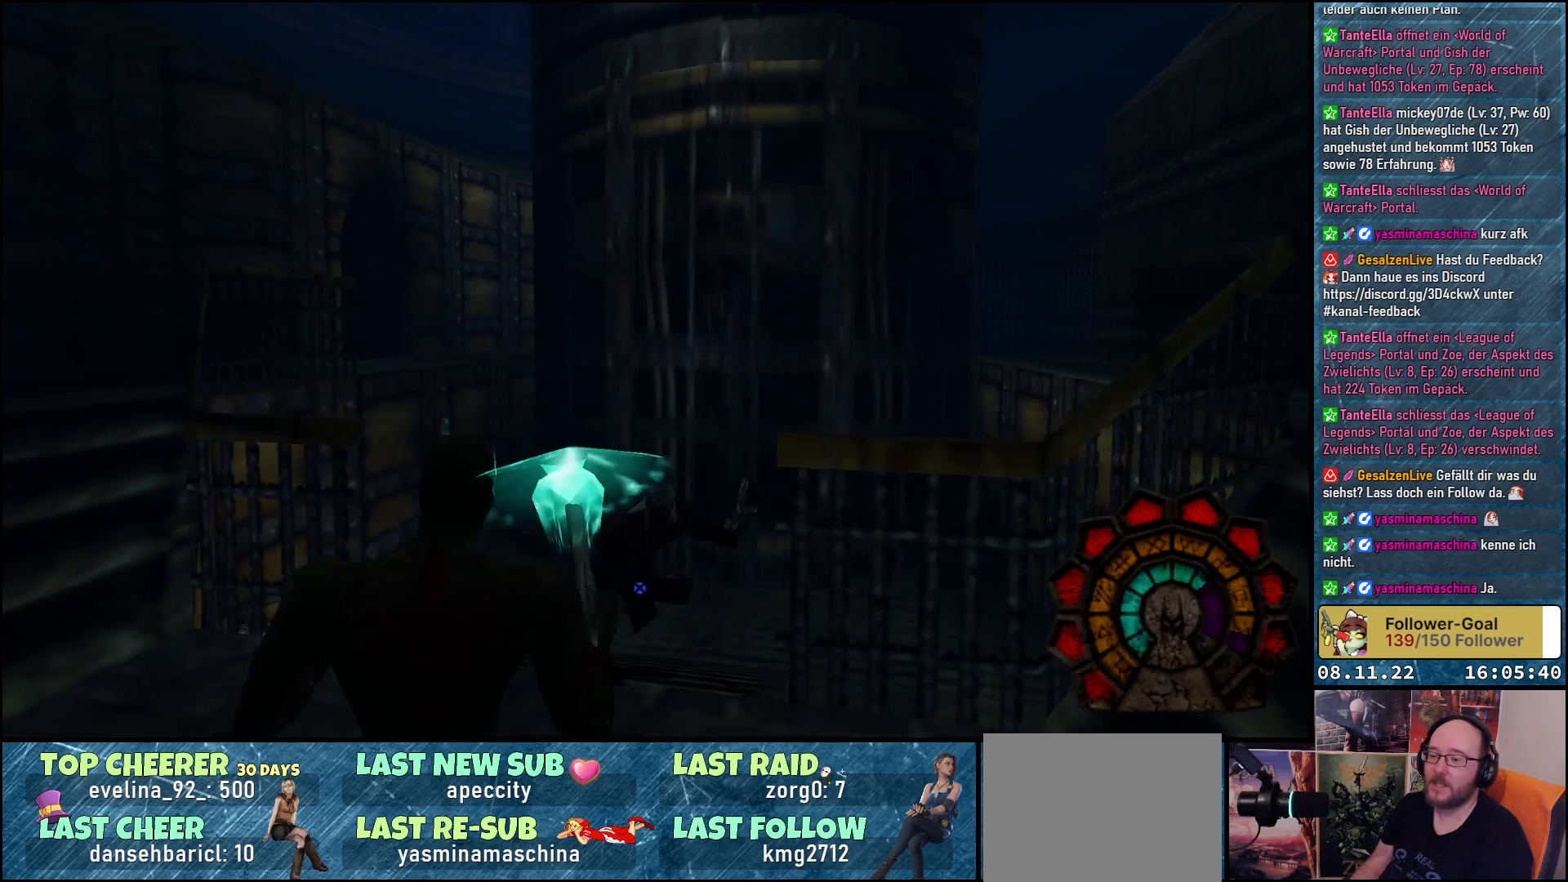
{"buttons": ["A", "R1", "DPAD_LEFT"], "left_stick": "center", "right_stick": "center", "events": []}
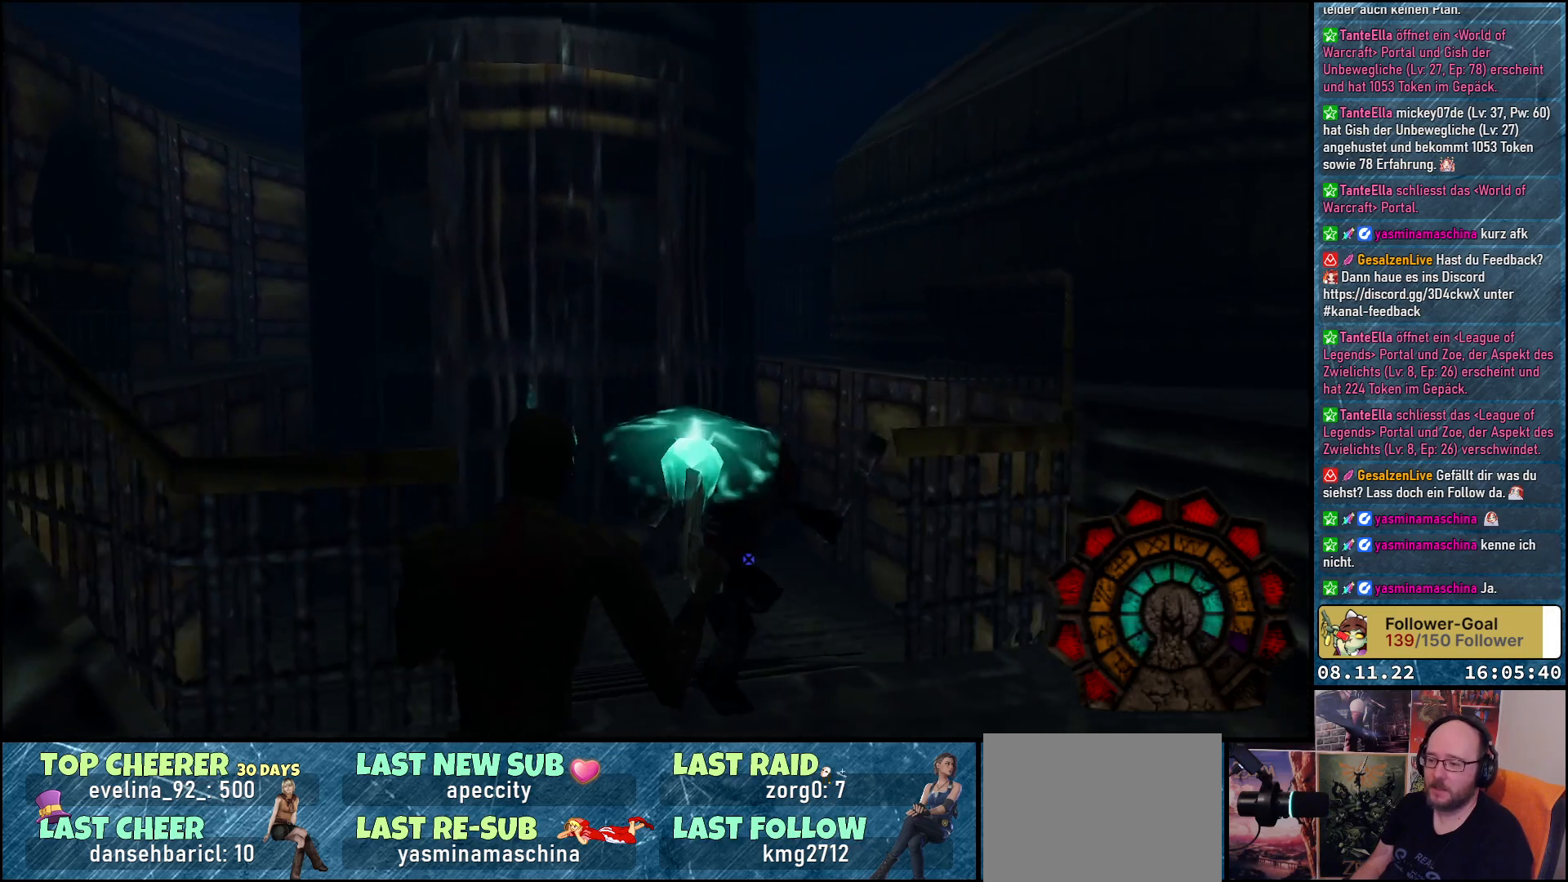
{"buttons": ["A", "R1"], "left_stick": "center", "right_stick": "center", "events": [[117, "A", "up"], [217, "DPAD_LEFT", "up"], [233, "A", "down"]]}
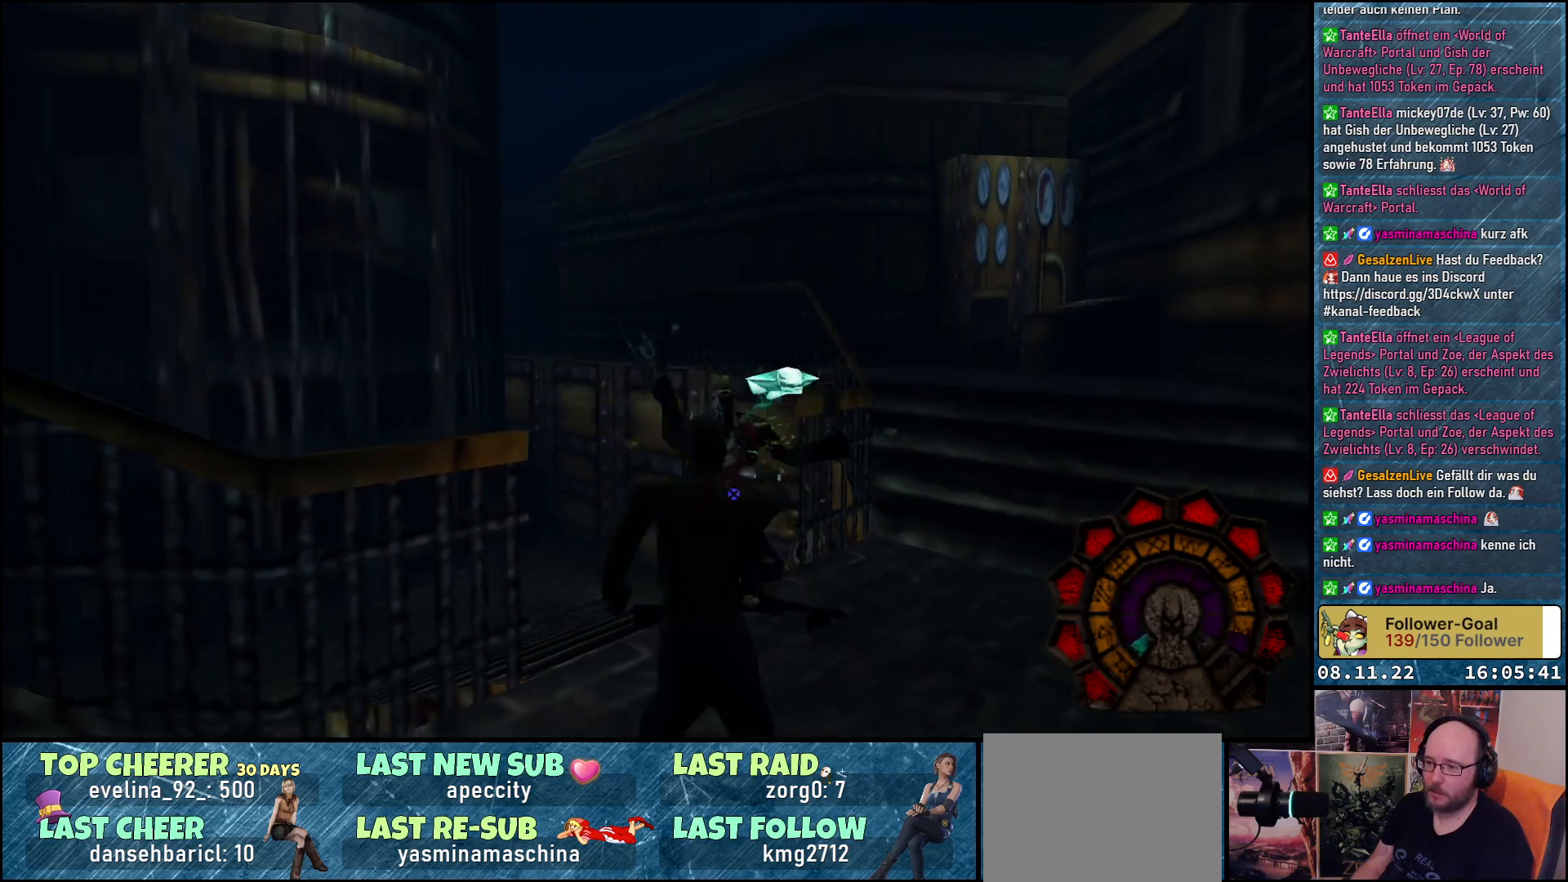
{"buttons": ["A", "R1"], "left_stick": "center", "right_stick": "center", "events": []}
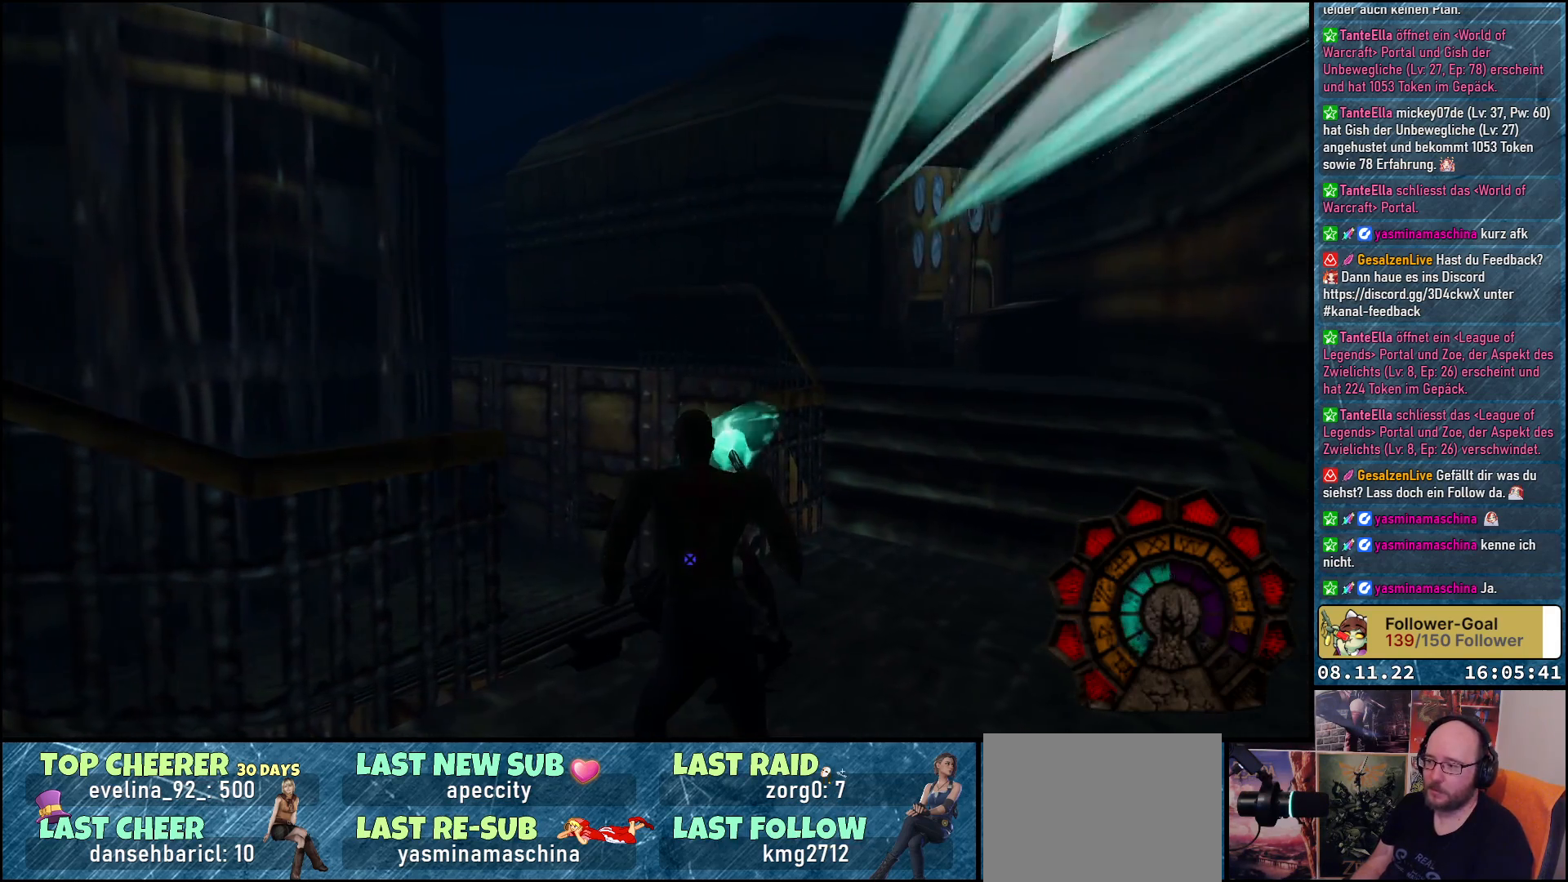
{"buttons": ["A", "R1"], "left_stick": "center", "right_stick": "center", "events": []}
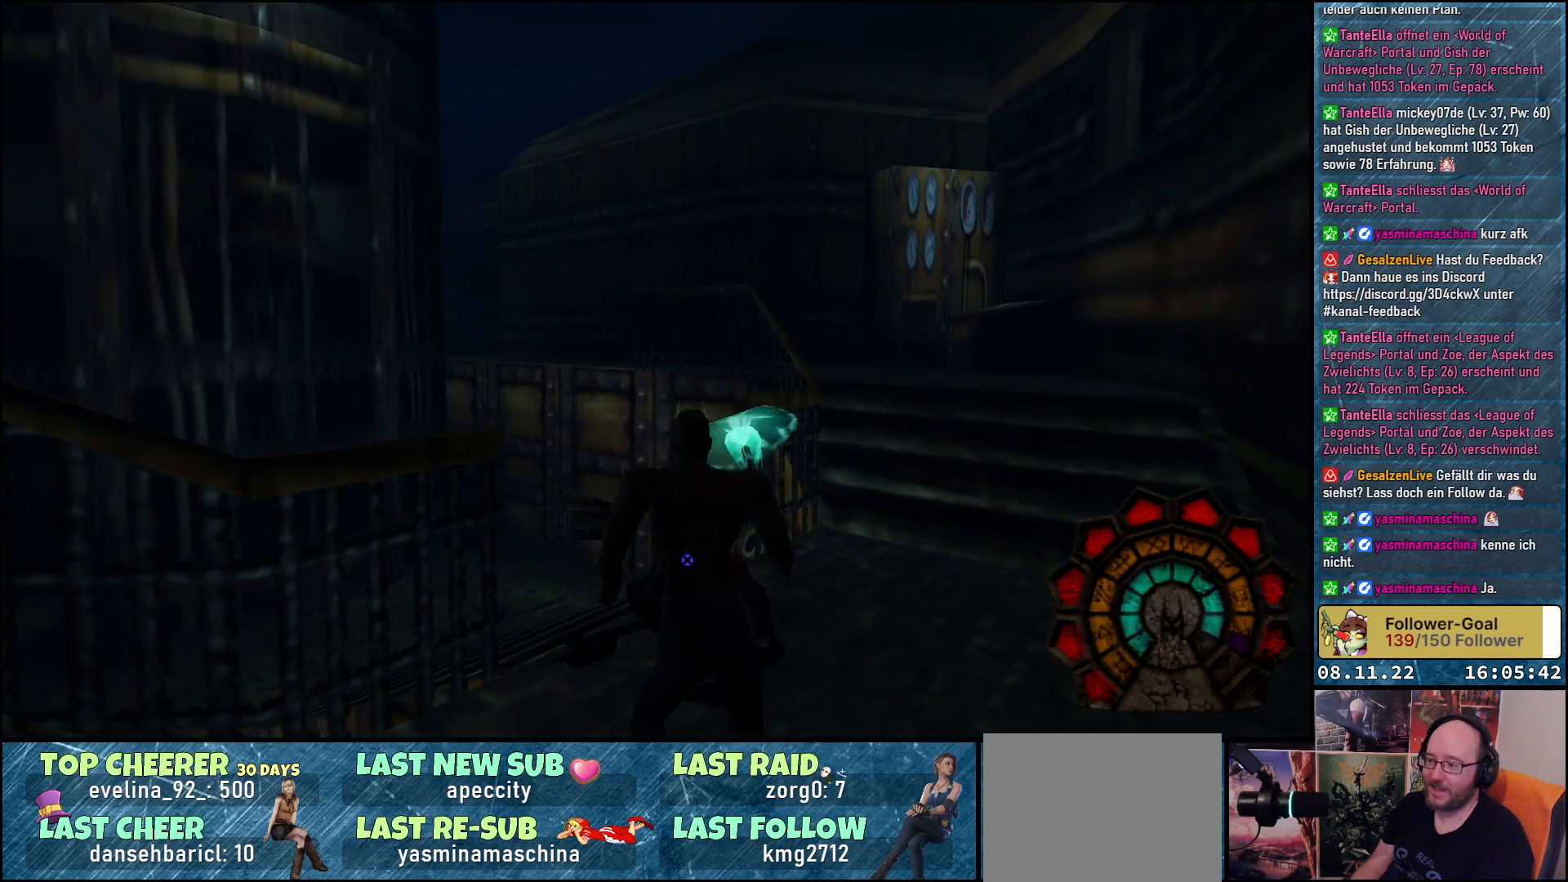
{"buttons": ["R1", "DPAD_RIGHT"], "left_stick": "center", "right_stick": "center", "events": [[50, "A", "up"], [183, "DPAD_RIGHT", "down"]]}
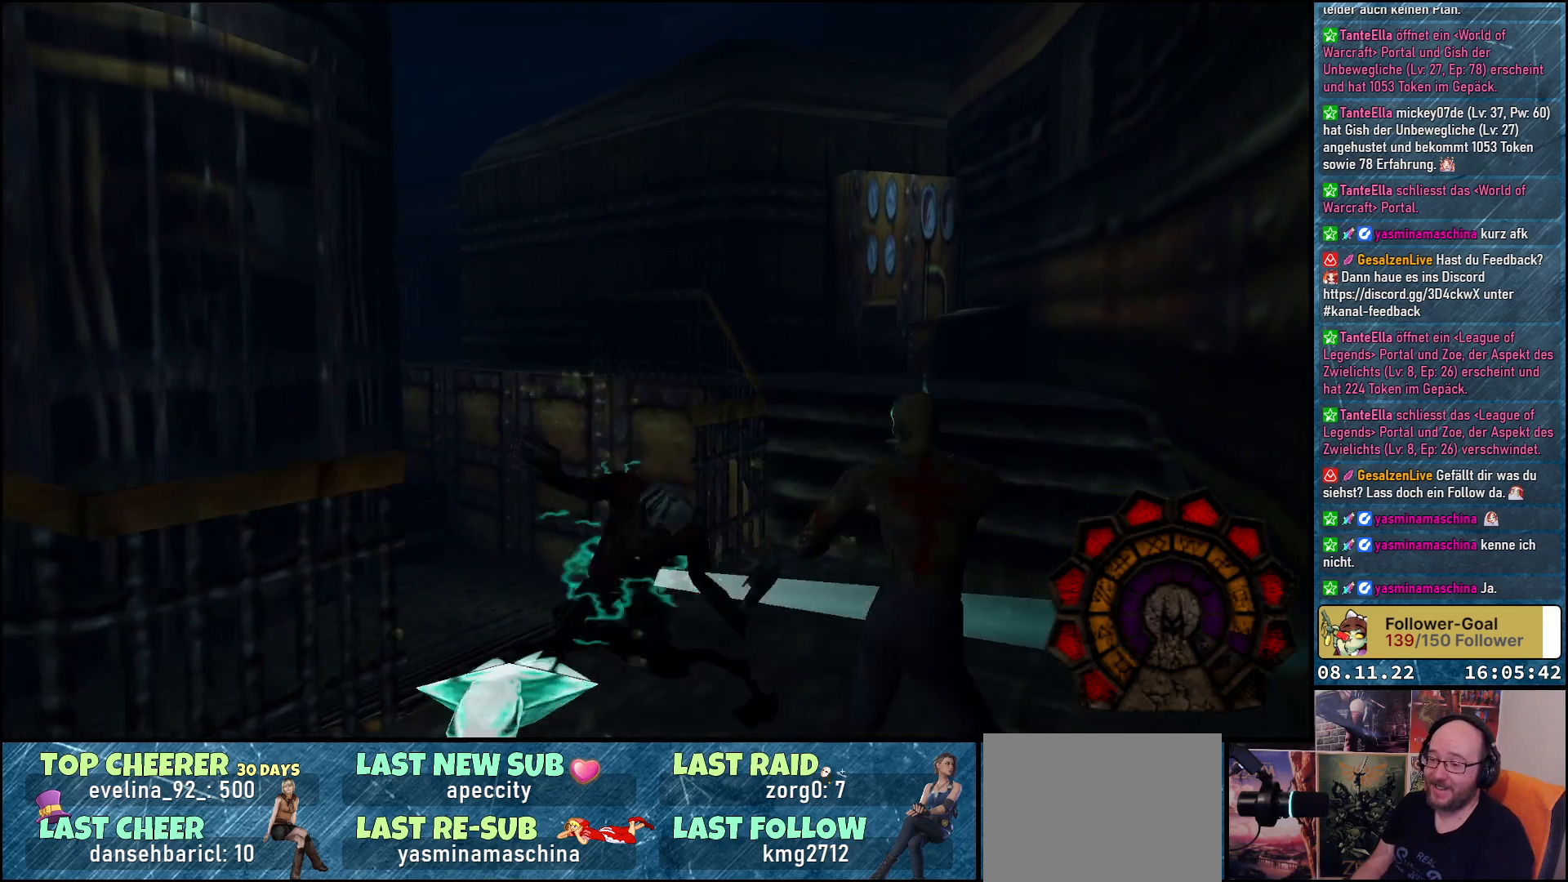
{"buttons": [], "left_stick": "center", "right_stick": "center", "events": [[33, "DPAD_RIGHT", "up"], [117, "DPAD_LEFT", "down"], [283, "R1", "up"], [317, "DPAD_UP", "down"], [367, "DPAD_LEFT", "up"], [500, "DPAD_UP", "up"]]}
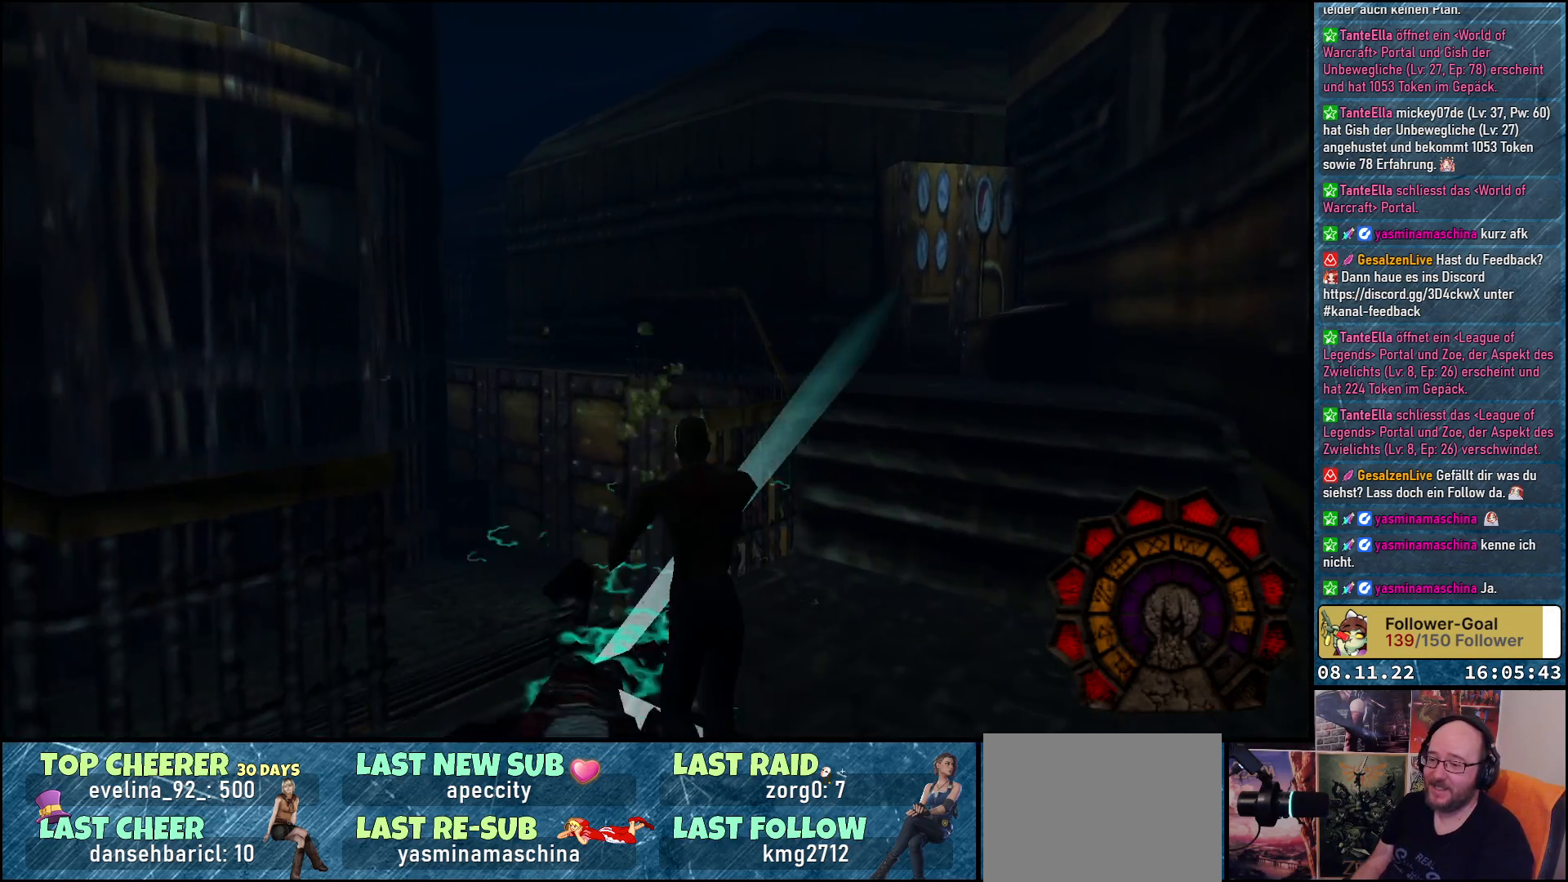
{"buttons": [], "left_stick": "center", "right_stick": "center", "events": [[117, "DPAD_UP", "down"], [133, "DPAD_LEFT", "down"], [267, "DPAD_UP", "up"], [317, "DPAD_LEFT", "up"]]}